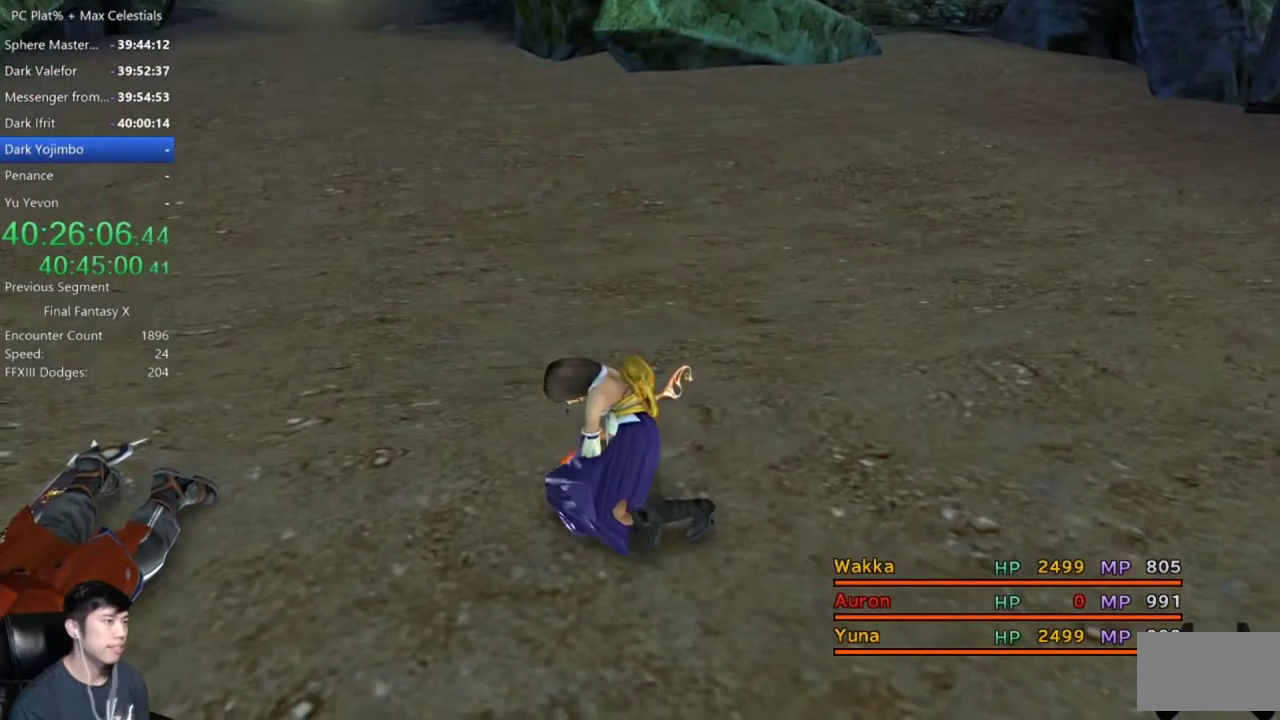
Gameplay with a controller (Xbox layout); each line is a JSON object with the inputs held at the frame after it. "events" lists button and stick changes between this image and that frame as [ms after this image, input, new state], when the widget could be followed in between. Not read: L2 R2.
{"buttons": ["A"], "left_stick": "center", "right_stick": "center", "events": [[501, "A", "down"]]}
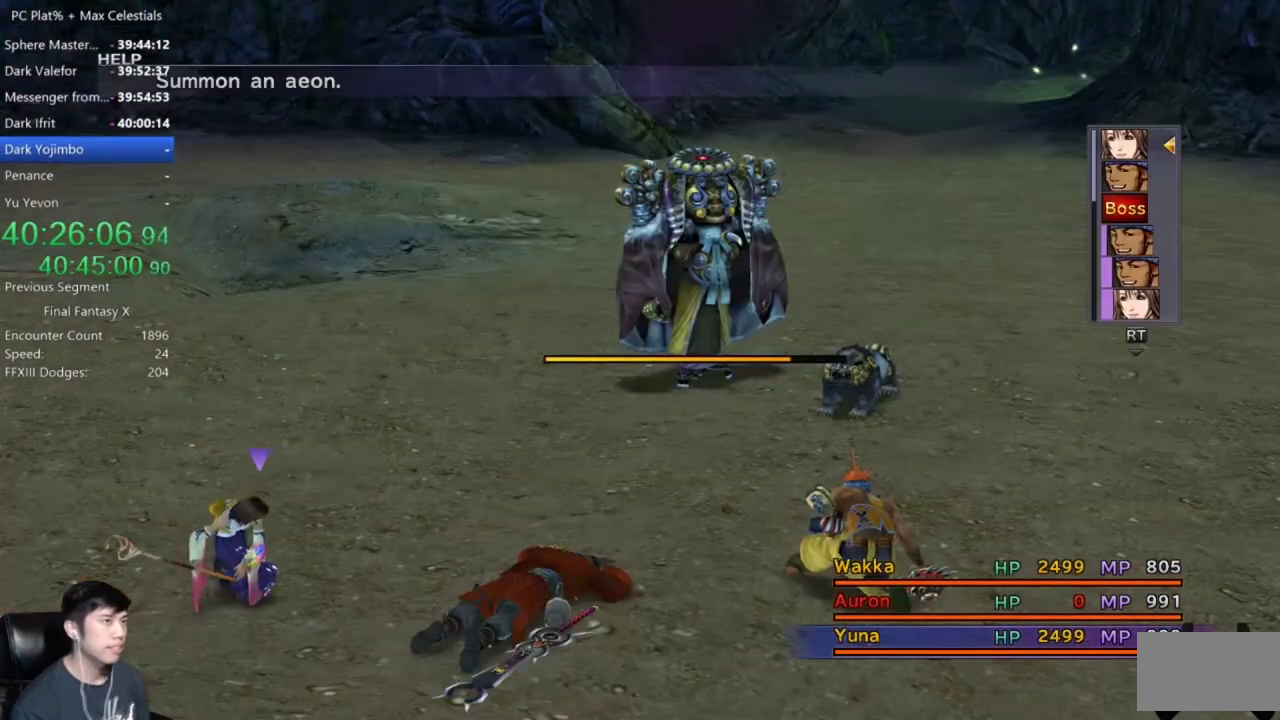
{"buttons": [], "left_stick": "center", "right_stick": "center", "events": [[100, "A", "up"], [267, "A", "down"], [334, "A", "up"]]}
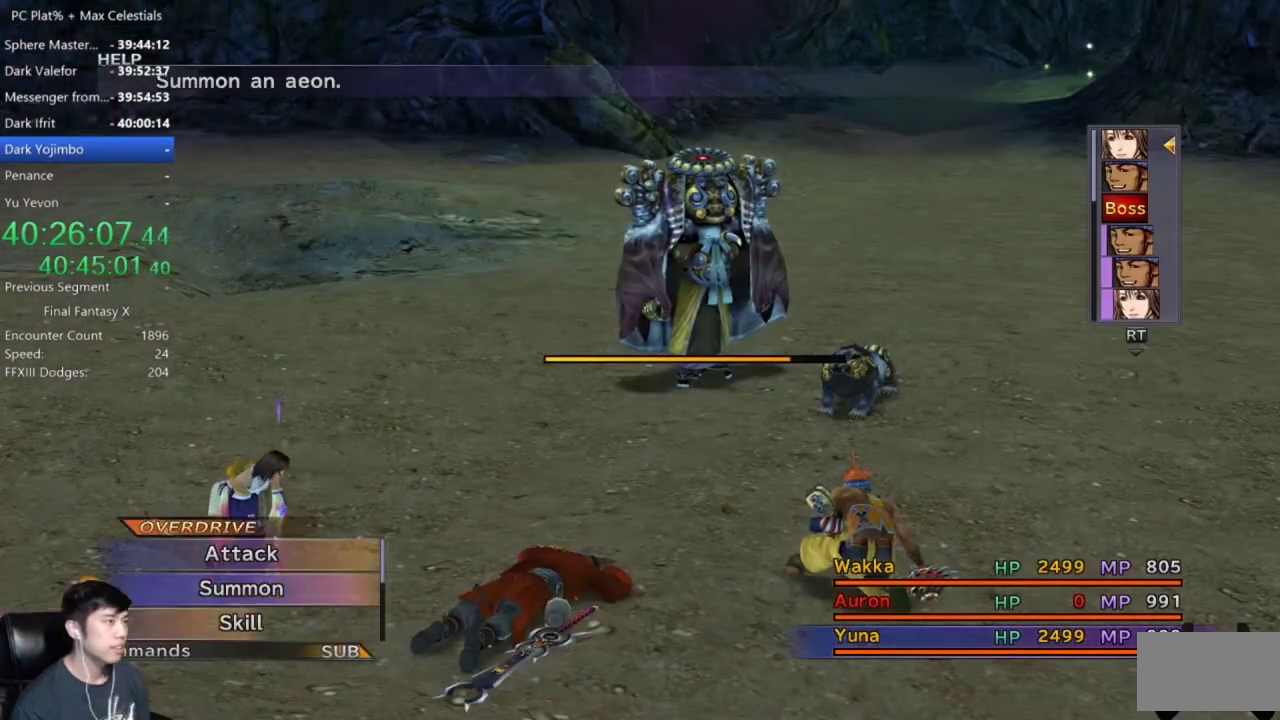
{"buttons": [], "left_stick": "center", "right_stick": "center", "events": []}
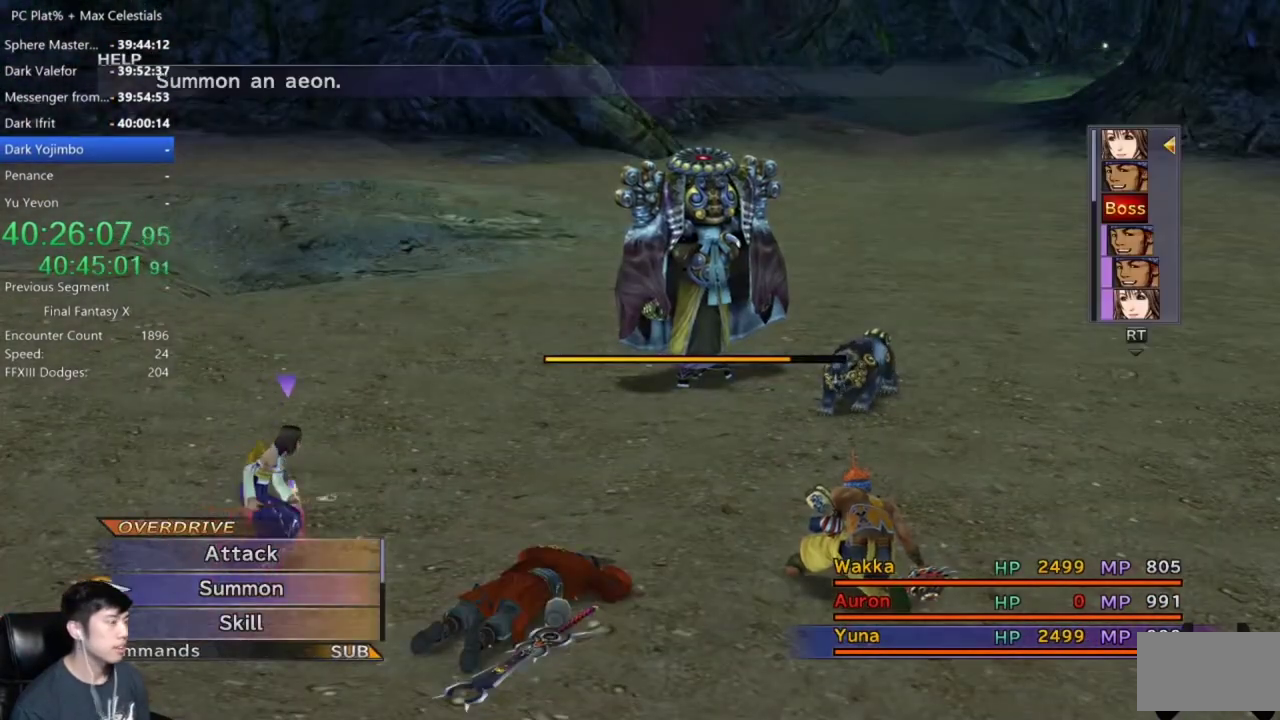
{"buttons": [], "left_stick": "center", "right_stick": "center", "events": [[167, "L1", "down"], [233, "L1", "up"]]}
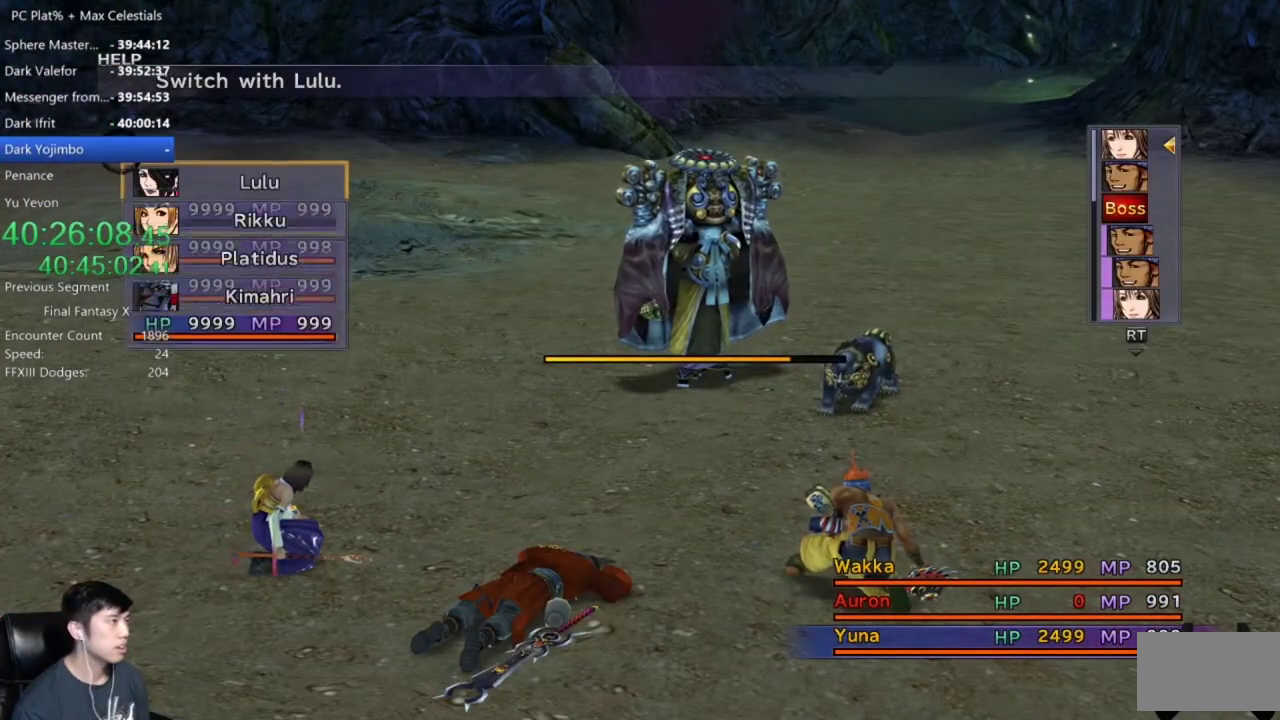
{"buttons": [], "left_stick": "center", "right_stick": "center", "events": []}
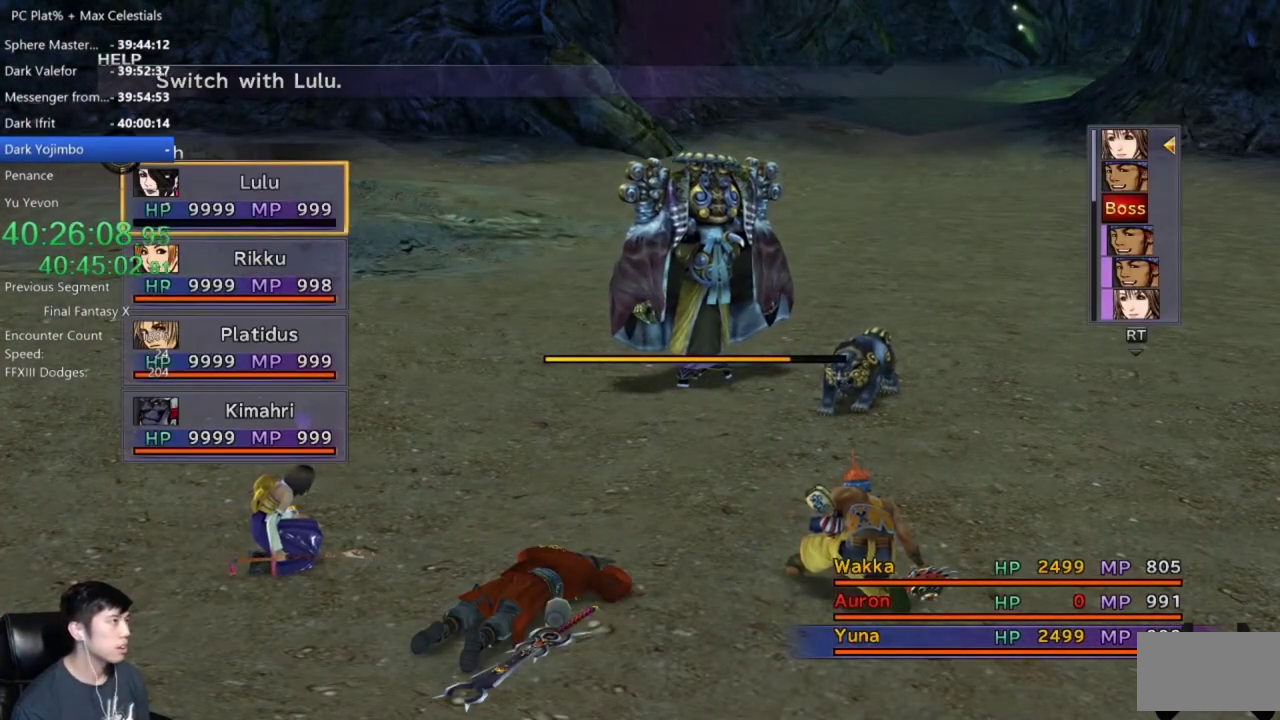
{"buttons": [], "left_stick": "center", "right_stick": "center", "events": [[300, "DPAD_DOWN", "down"], [334, "A", "down"], [400, "A", "up"], [400, "DPAD_DOWN", "up"]]}
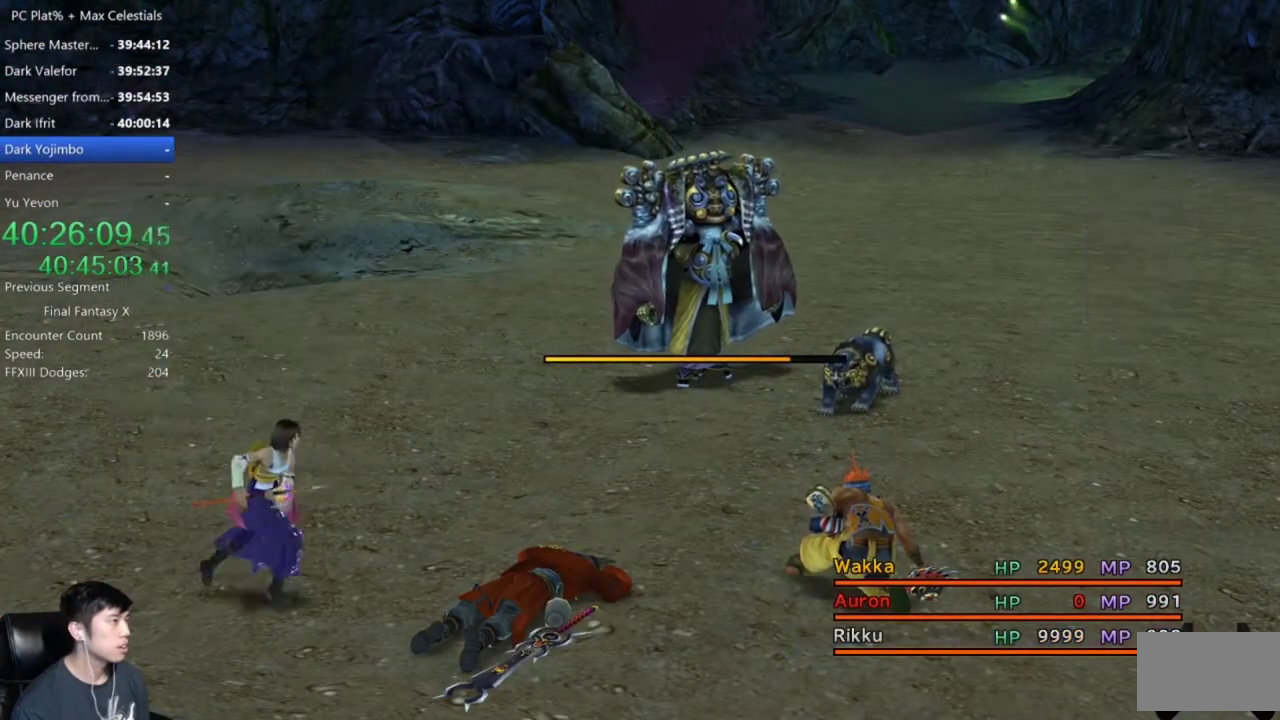
{"buttons": [], "left_stick": "center", "right_stick": "center", "events": [[34, "DPAD_DOWN", "down"], [201, "DPAD_DOWN", "up"], [301, "DPAD_DOWN", "down"], [434, "DPAD_DOWN", "up"]]}
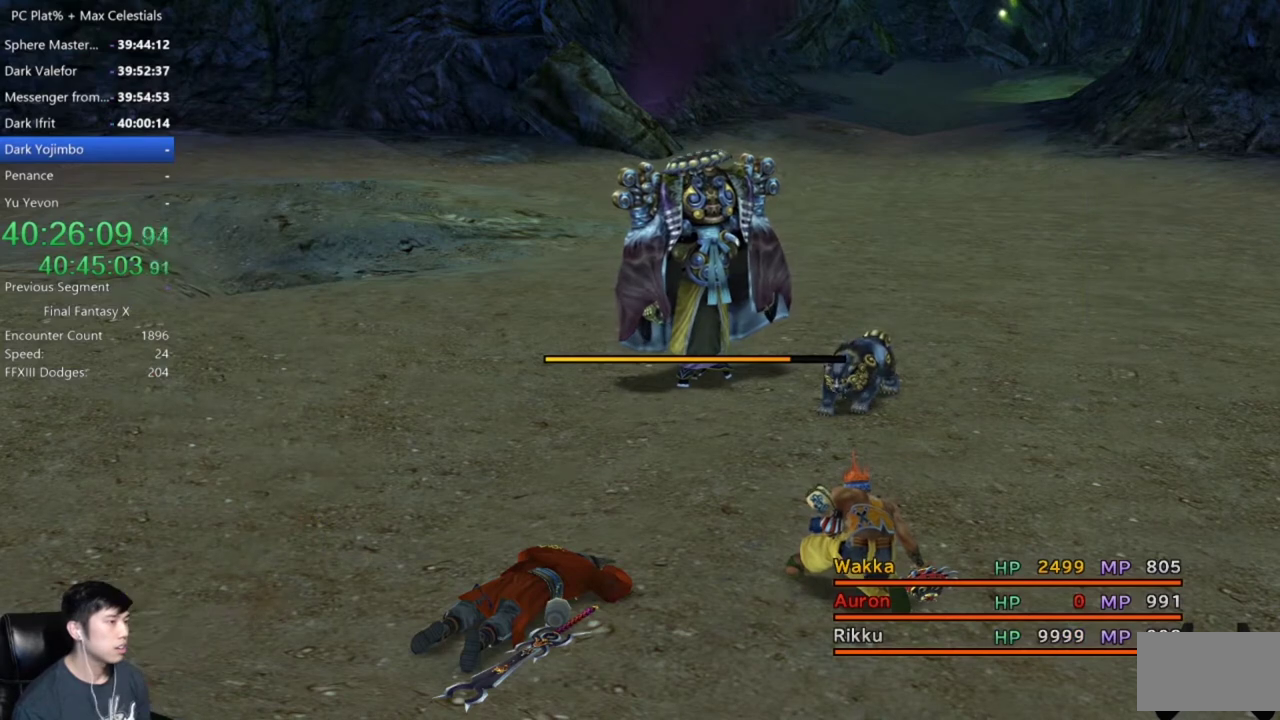
{"buttons": ["DPAD_DOWN"], "left_stick": "center", "right_stick": "center", "events": [[33, "DPAD_DOWN", "down"], [133, "DPAD_DOWN", "up"], [233, "DPAD_DOWN", "down"], [367, "DPAD_DOWN", "up"], [434, "DPAD_DOWN", "down"]]}
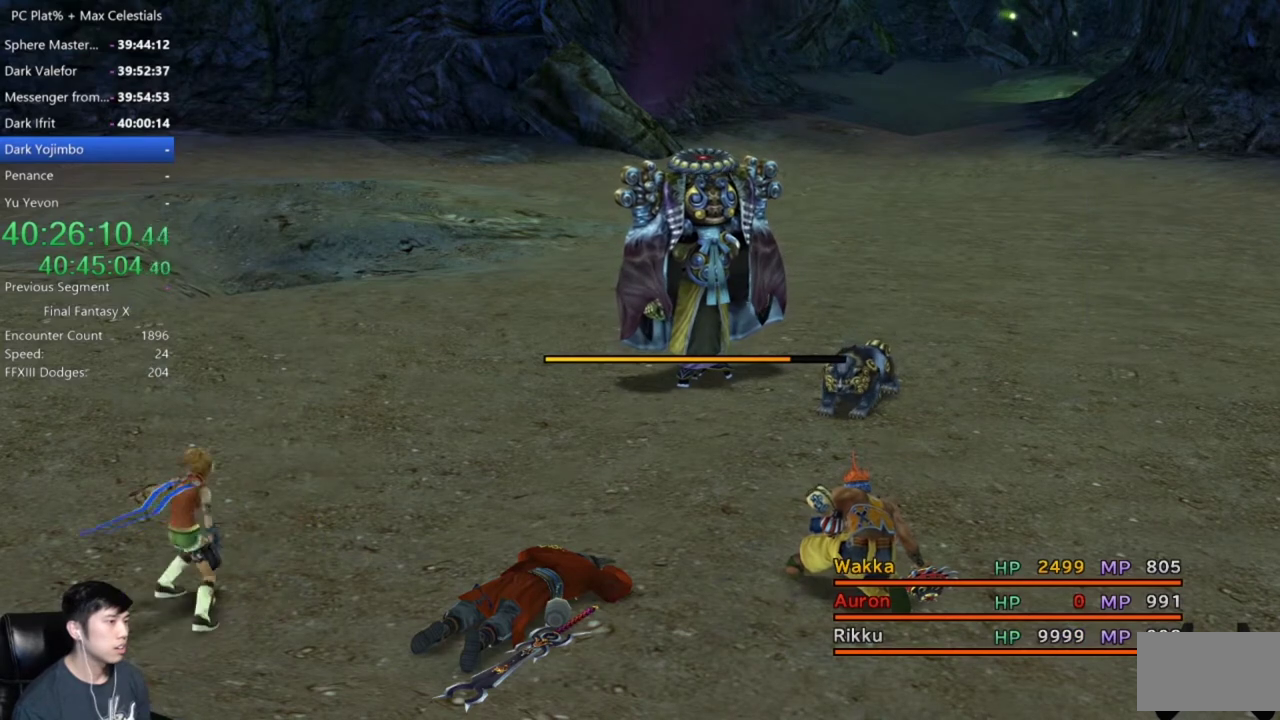
{"buttons": [], "left_stick": "center", "right_stick": "center", "events": [[34, "DPAD_DOWN", "up"], [167, "DPAD_DOWN", "down"], [234, "DPAD_DOWN", "up"], [367, "DPAD_DOWN", "down"], [434, "DPAD_DOWN", "up"]]}
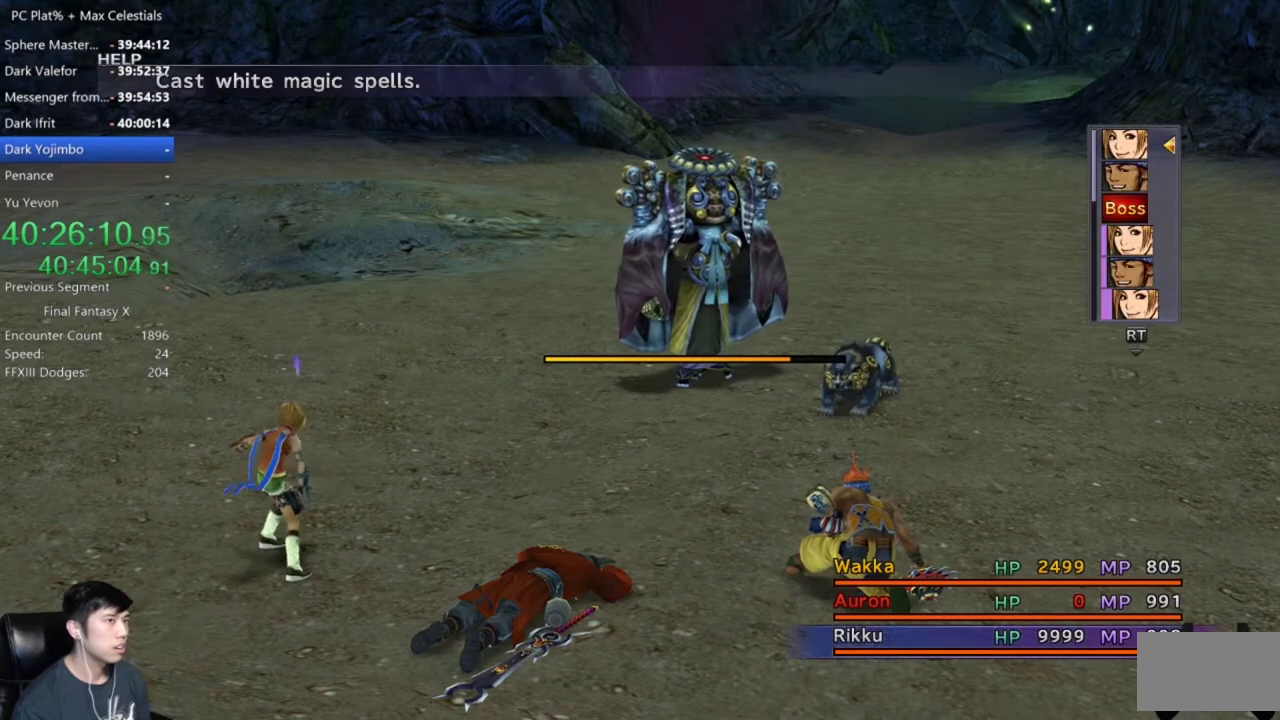
{"buttons": ["DPAD_DOWN"], "left_stick": "center", "right_stick": "center", "events": [[33, "DPAD_DOWN", "down"], [167, "DPAD_DOWN", "up"], [467, "DPAD_DOWN", "down"]]}
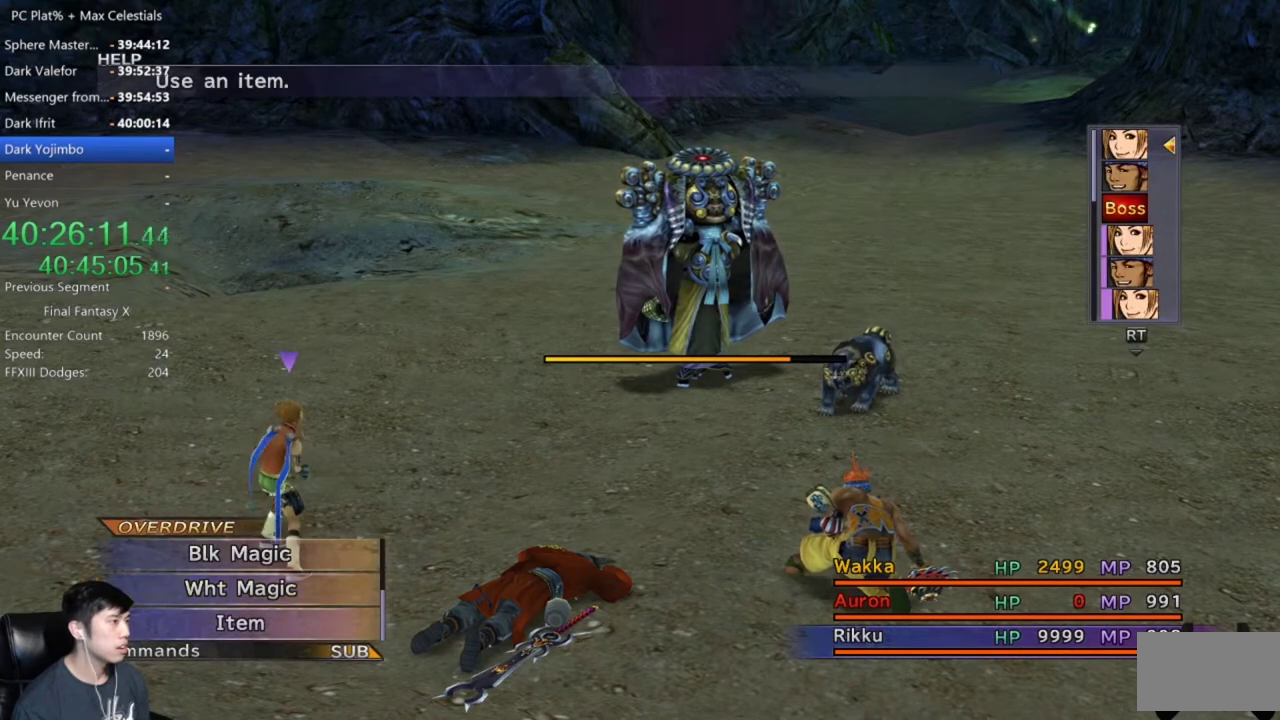
{"buttons": [], "left_stick": "center", "right_stick": "center", "events": [[34, "DPAD_DOWN", "up"], [67, "A", "down"], [134, "A", "up"], [334, "B", "down"], [434, "B", "up"]]}
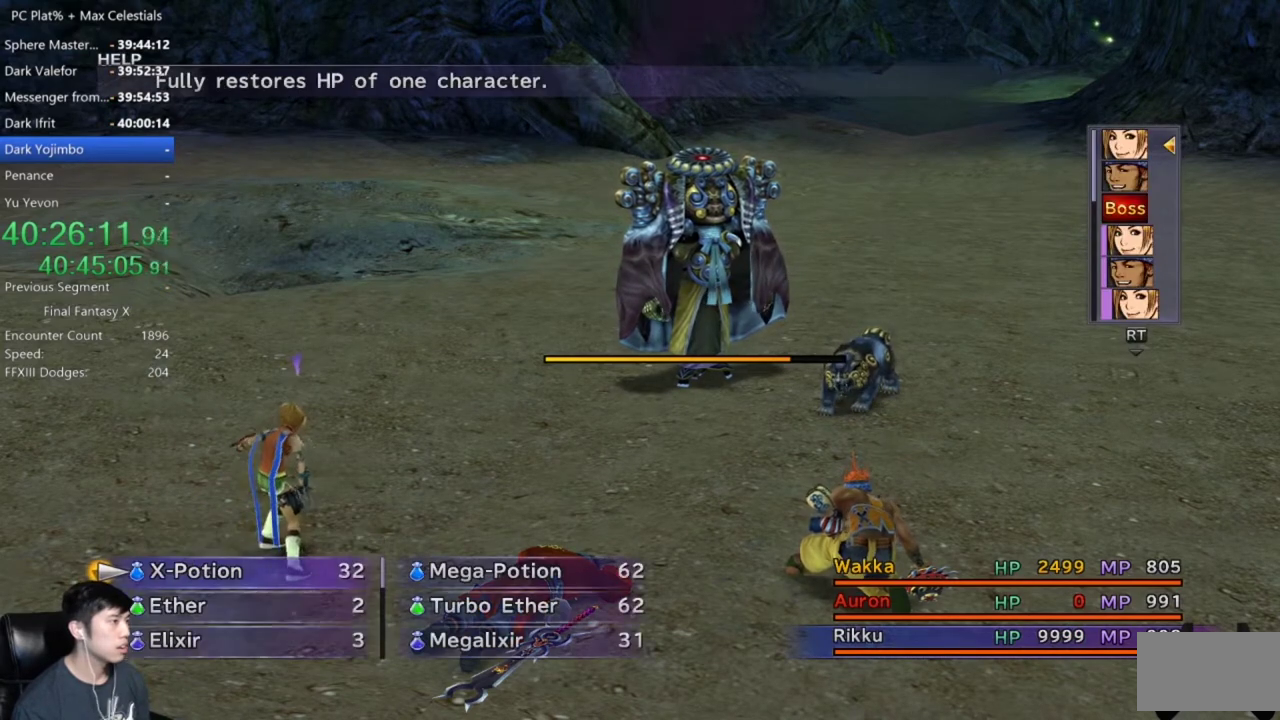
{"buttons": [], "left_stick": "center", "right_stick": "center", "events": [[33, "B", "down"], [100, "B", "up"], [200, "B", "down"], [300, "B", "up"], [367, "B", "down"], [467, "B", "up"]]}
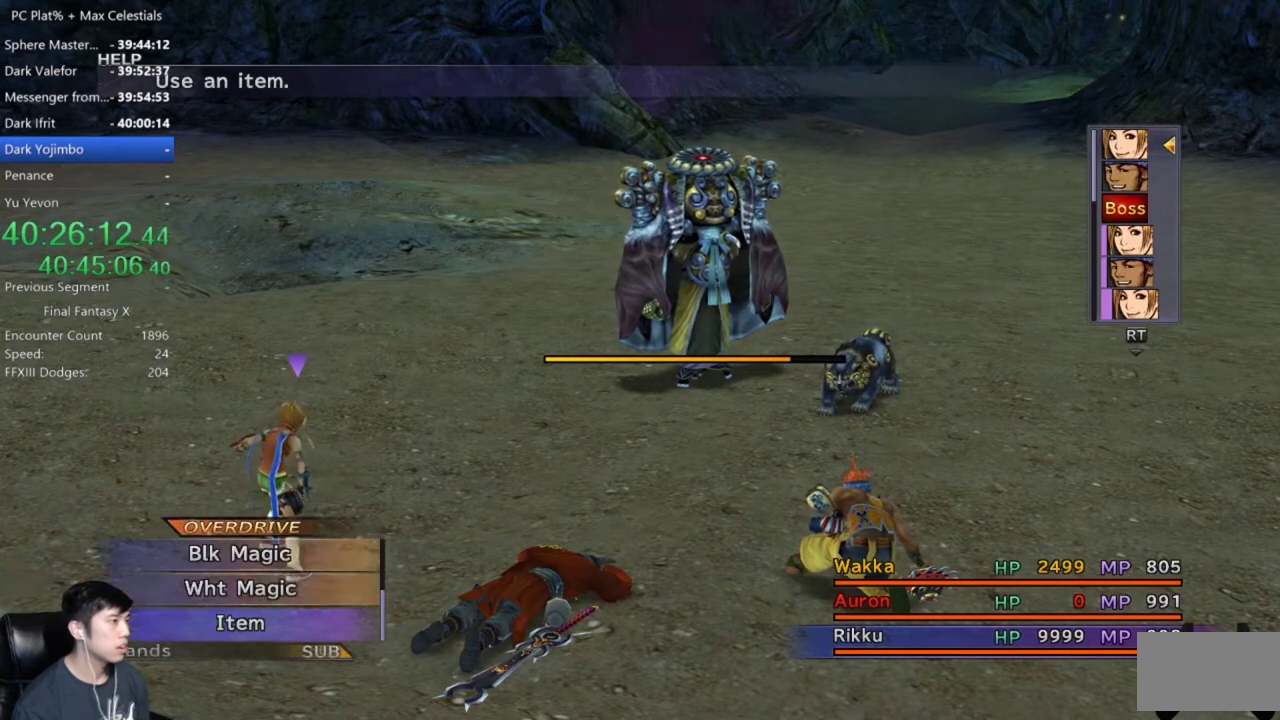
{"buttons": [], "left_stick": "center", "right_stick": "center", "events": [[101, "DPAD_UP", "down"], [234, "DPAD_UP", "up"]]}
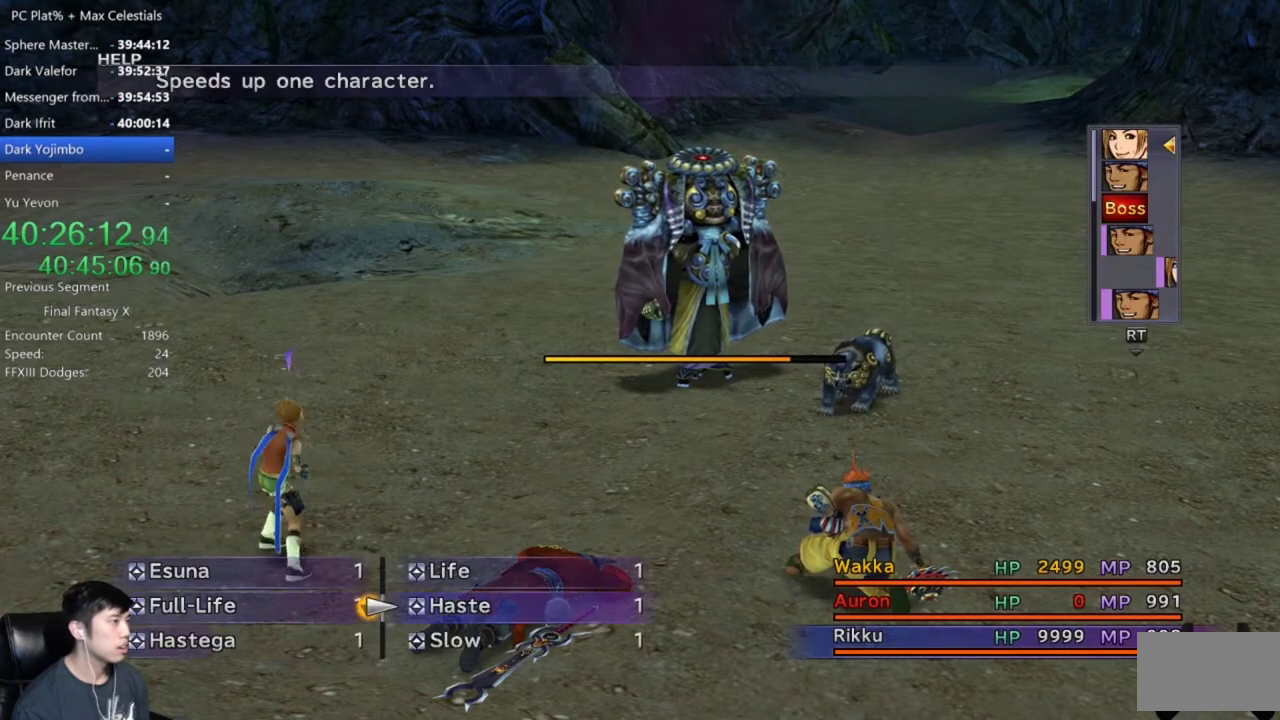
{"buttons": [], "left_stick": "center", "right_stick": "center", "events": []}
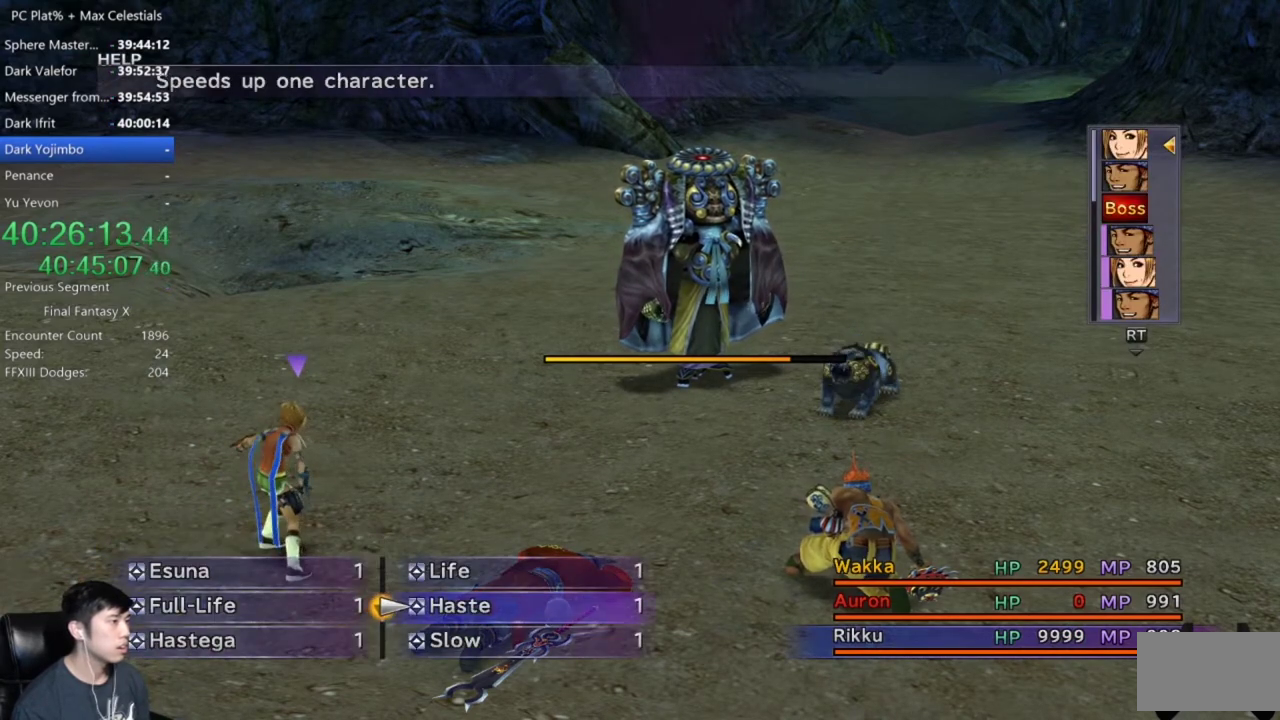
{"buttons": ["DPAD_DOWN"], "left_stick": "center", "right_stick": "center", "events": [[267, "DPAD_DOWN", "down"]]}
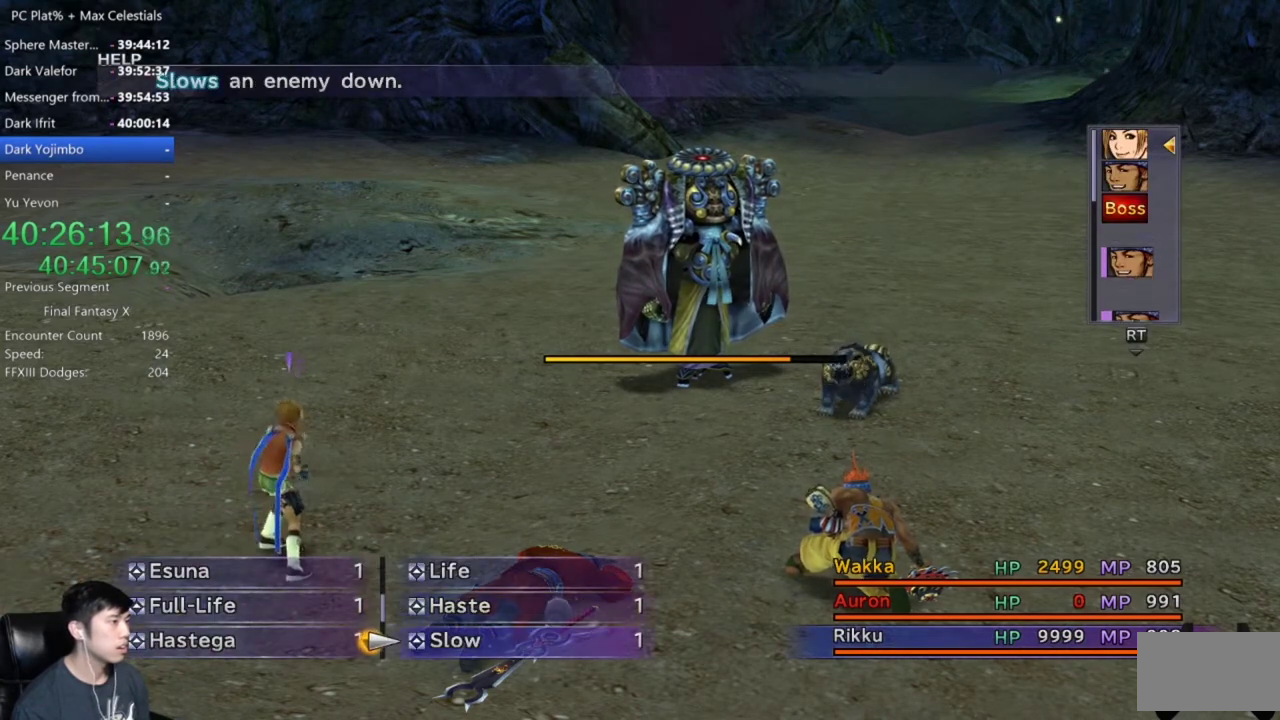
{"buttons": ["DPAD_DOWN"], "left_stick": "center", "right_stick": "center", "events": []}
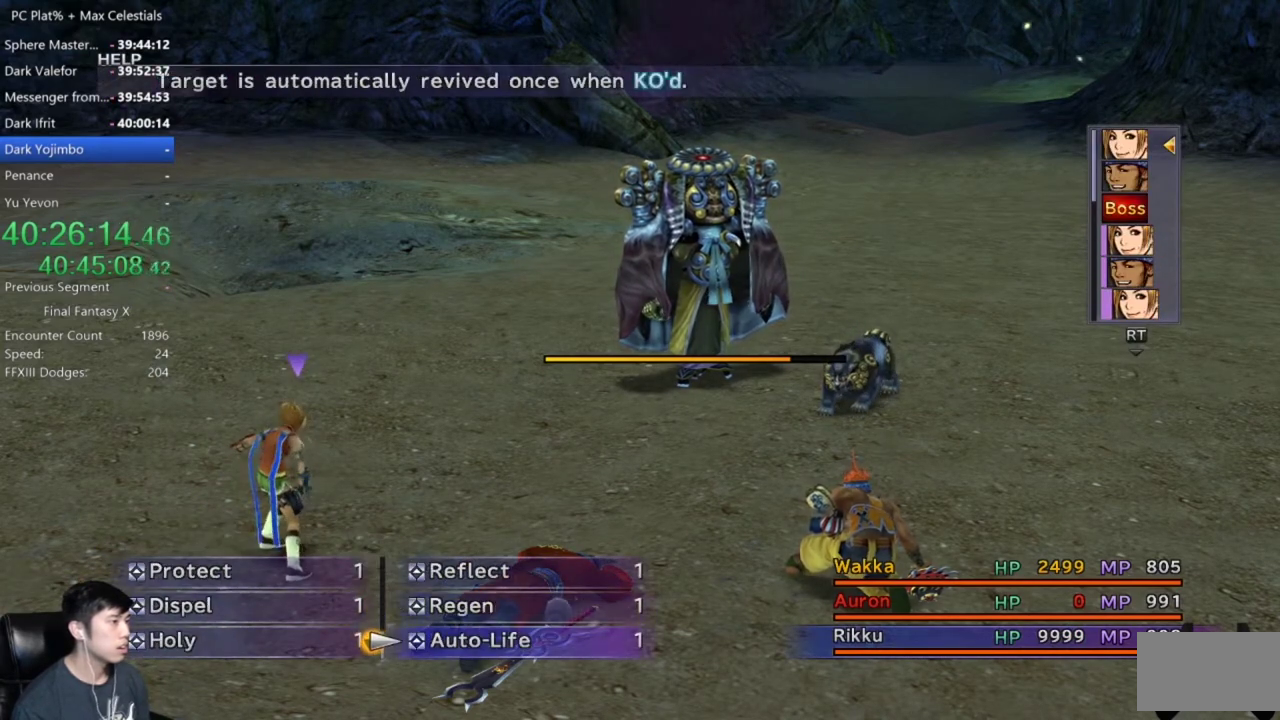
{"buttons": [], "left_stick": "center", "right_stick": "center", "events": [[367, "DPAD_DOWN", "up"]]}
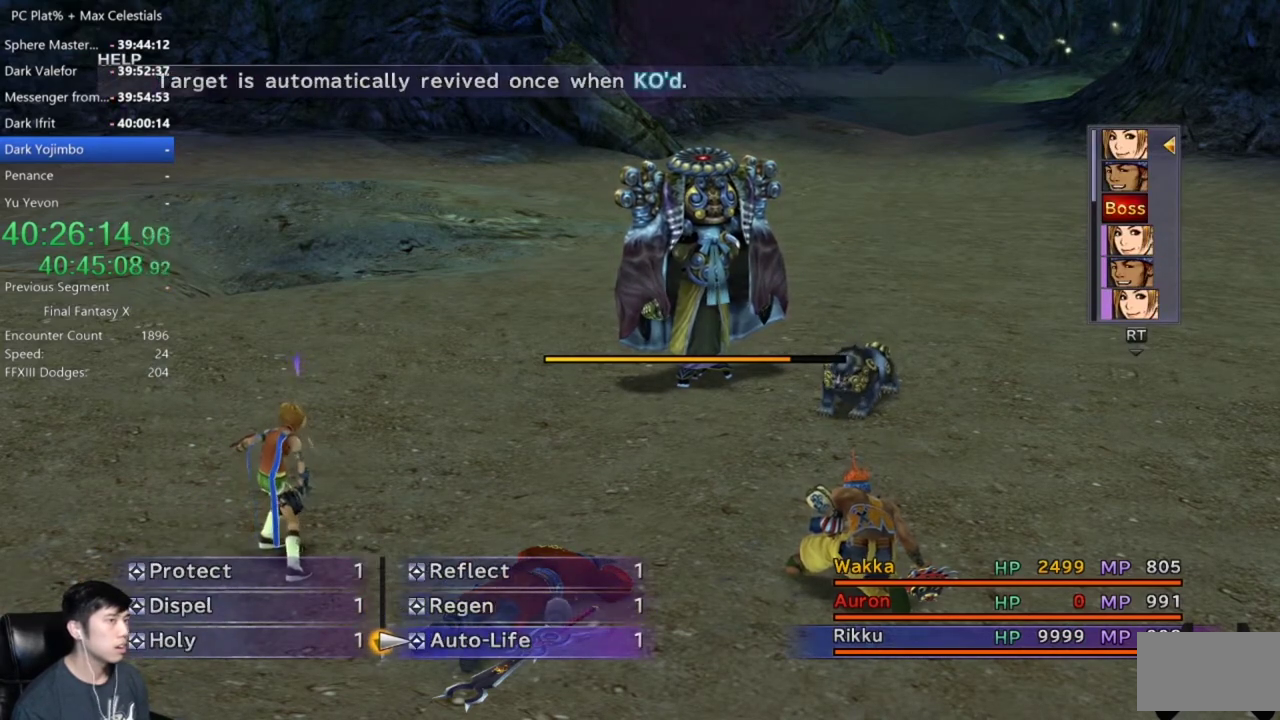
{"buttons": [], "left_stick": "center", "right_stick": "center", "events": [[167, "A", "down"], [267, "A", "up"]]}
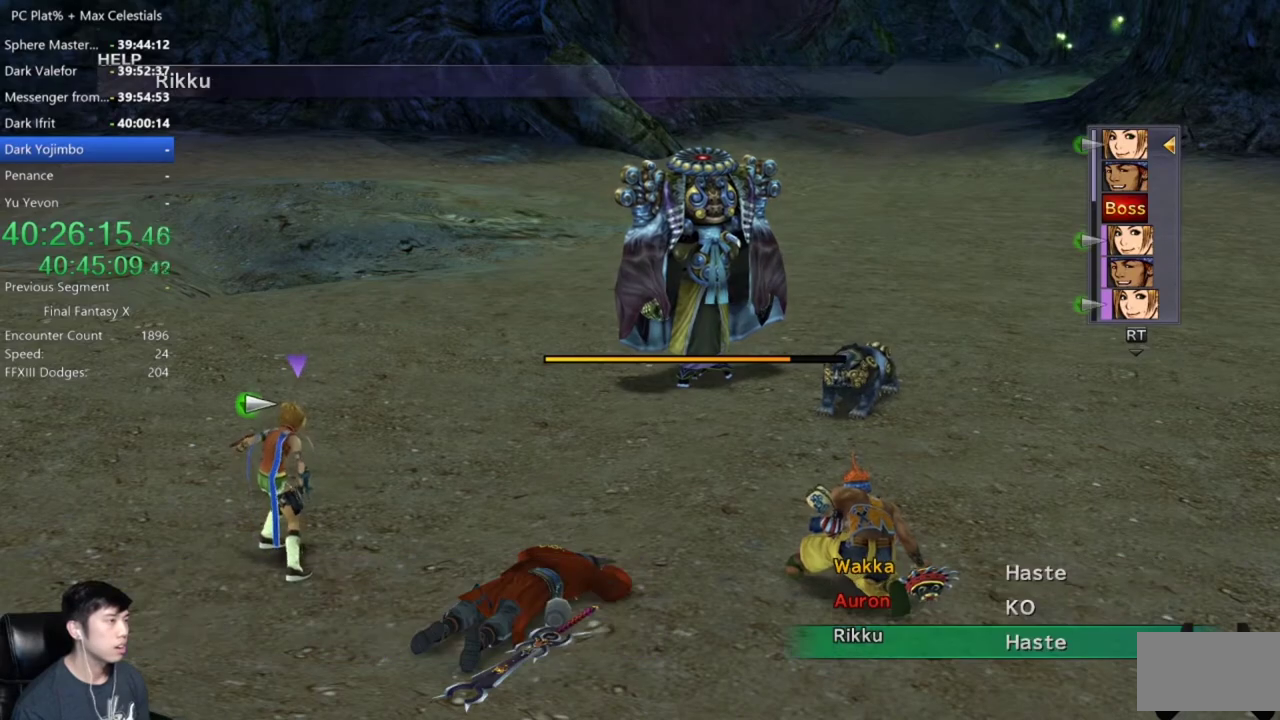
{"buttons": [], "left_stick": "center", "right_stick": "center", "events": [[67, "A", "down"], [134, "A", "up"]]}